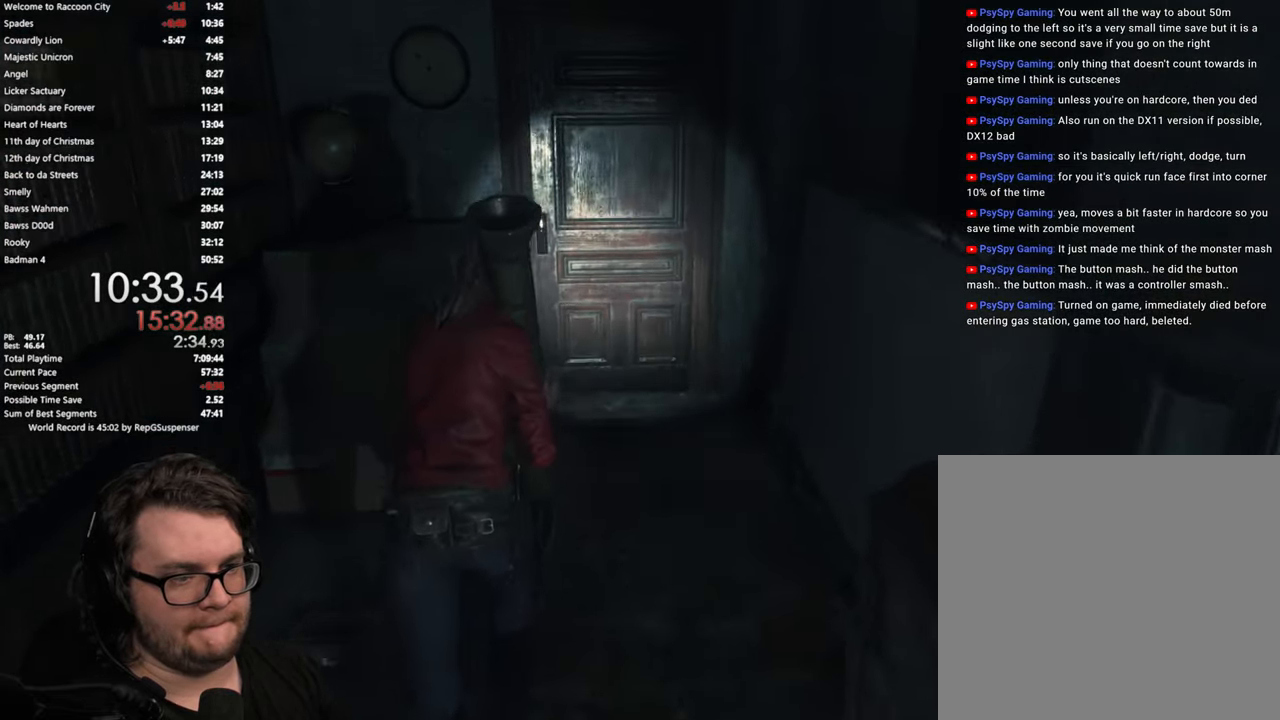
Gameplay with a controller (PlayStation layout); each line is a JSON object with the inputs held at the frame after it. "events" lists button and stick changes between this image and that frame as [ms after this image, input, new state], when the widget could be followed in between.
{"buttons": ["CROSS"], "left_stick": "up", "right_stick": "center", "events": [[166, "right_stick", "left"], [283, "right_stick", "center"], [450, "CROSS", "down"]]}
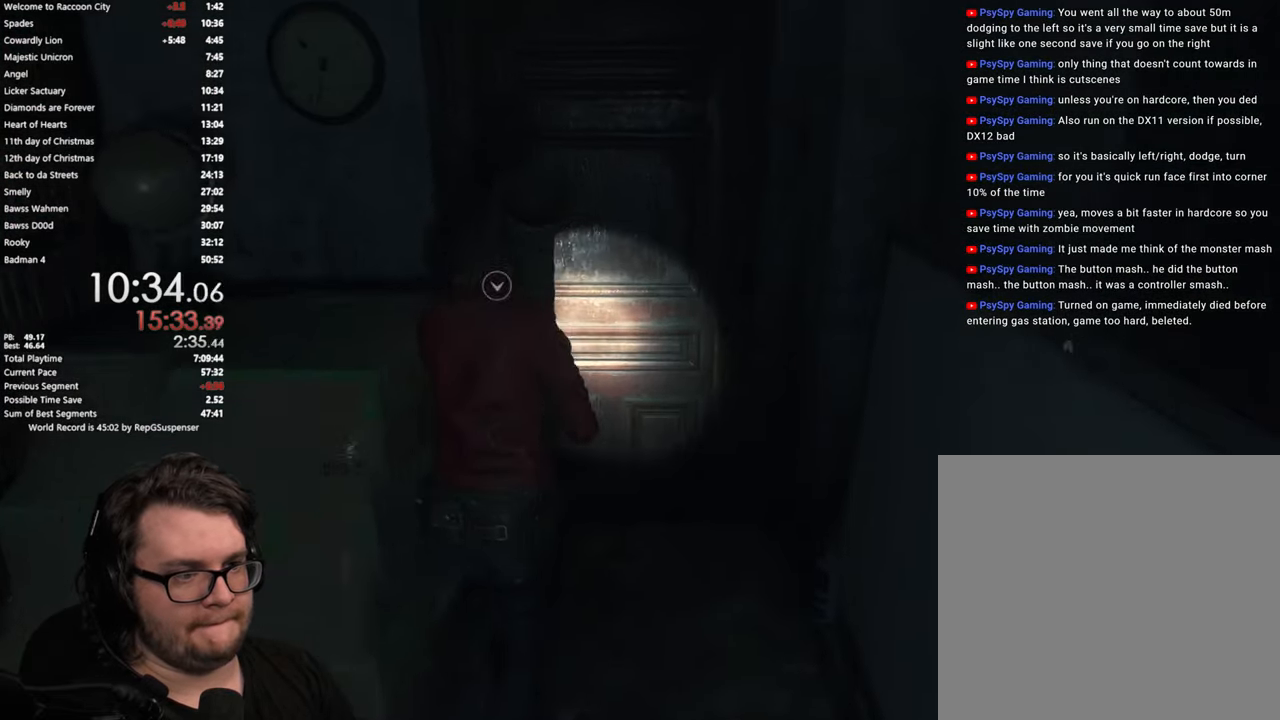
{"buttons": [], "left_stick": "up", "right_stick": "center", "events": [[17, "CROSS", "up"], [117, "CROSS", "down"], [184, "CROSS", "up"], [250, "CROSS", "down"], [334, "CROSS", "up"], [384, "CROSS", "down"], [484, "CROSS", "up"]]}
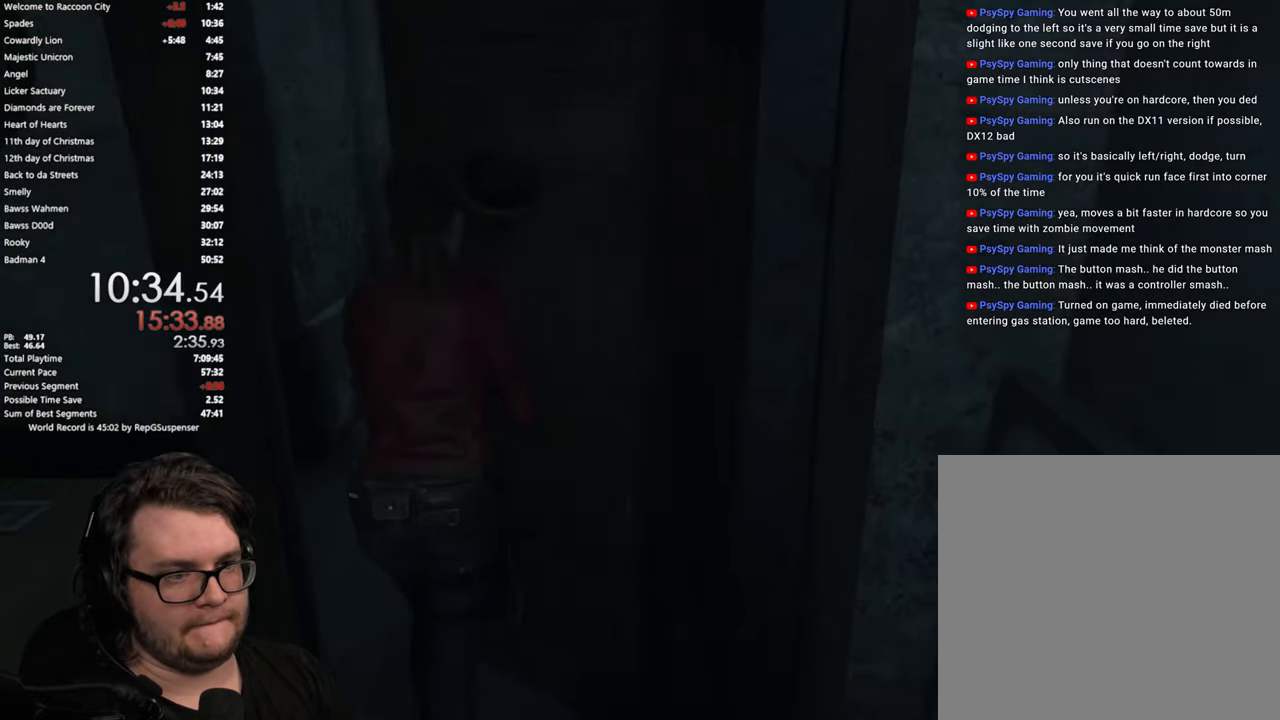
{"buttons": [], "left_stick": "up", "right_stick": "center", "events": []}
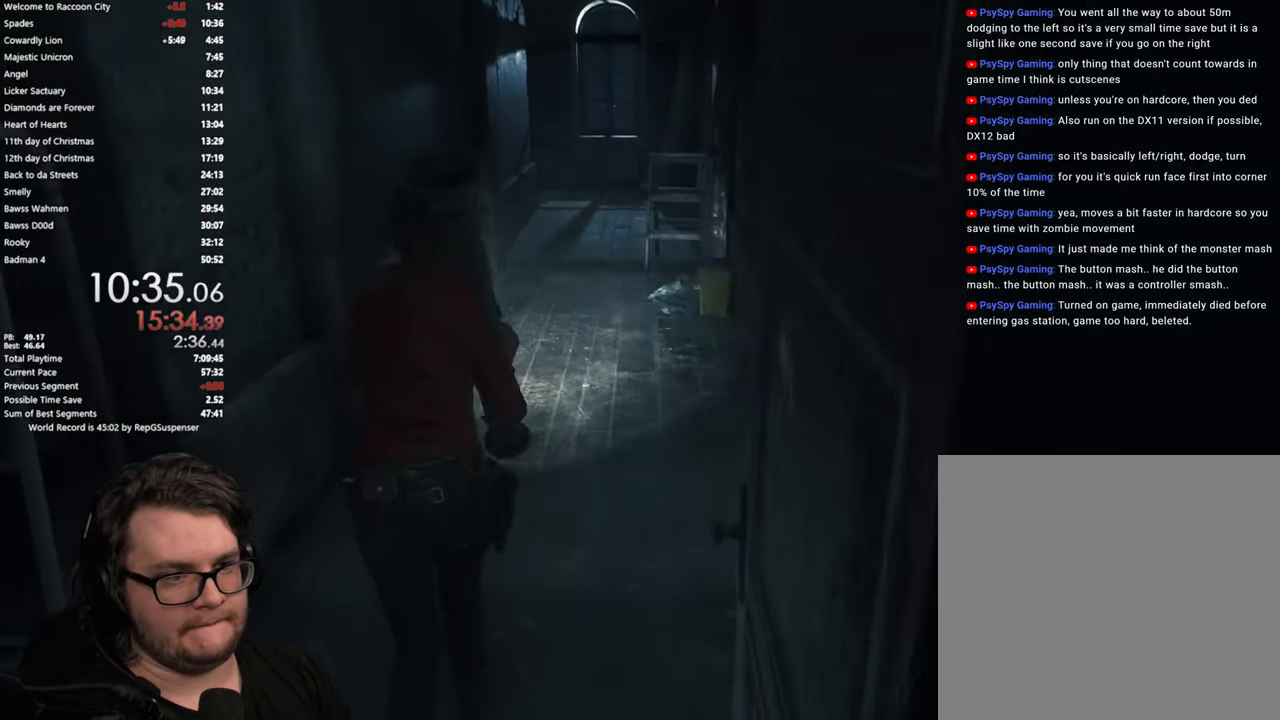
{"buttons": [], "left_stick": "up", "right_stick": "right", "events": [[450, "right_stick", "right"]]}
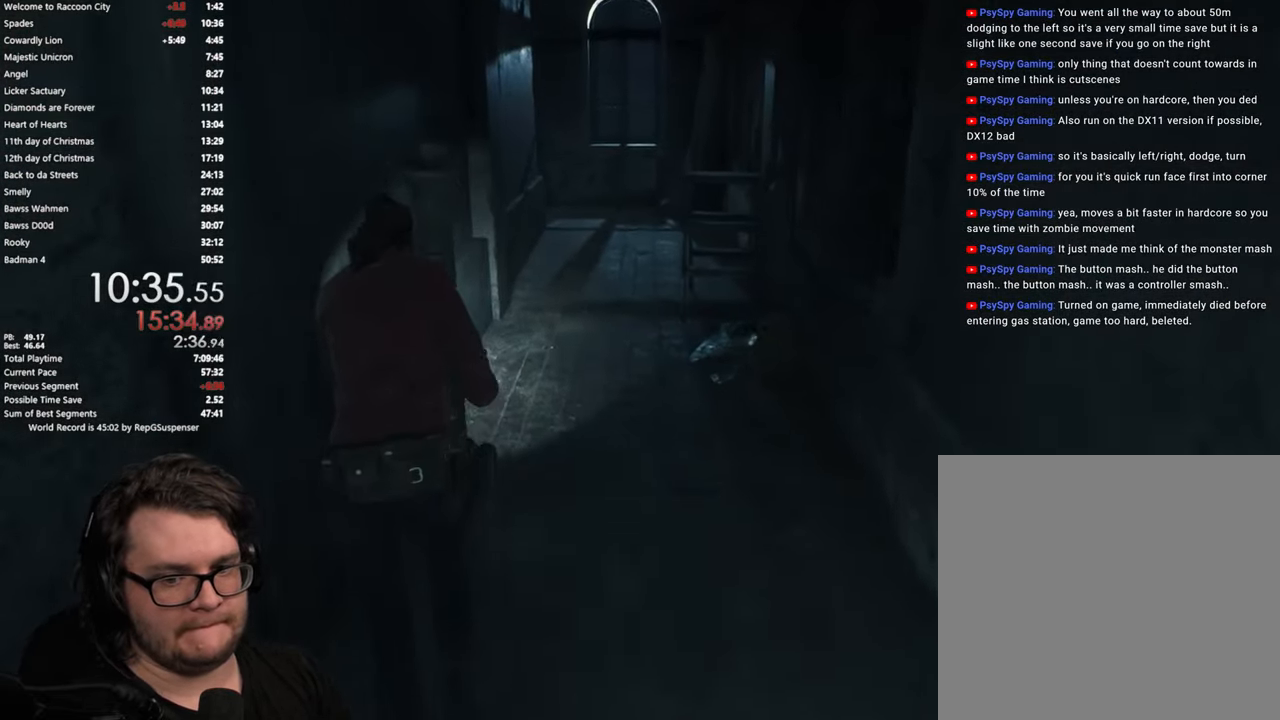
{"buttons": [], "left_stick": "up", "right_stick": "down-right", "events": [[16, "right_stick", "down-right"]]}
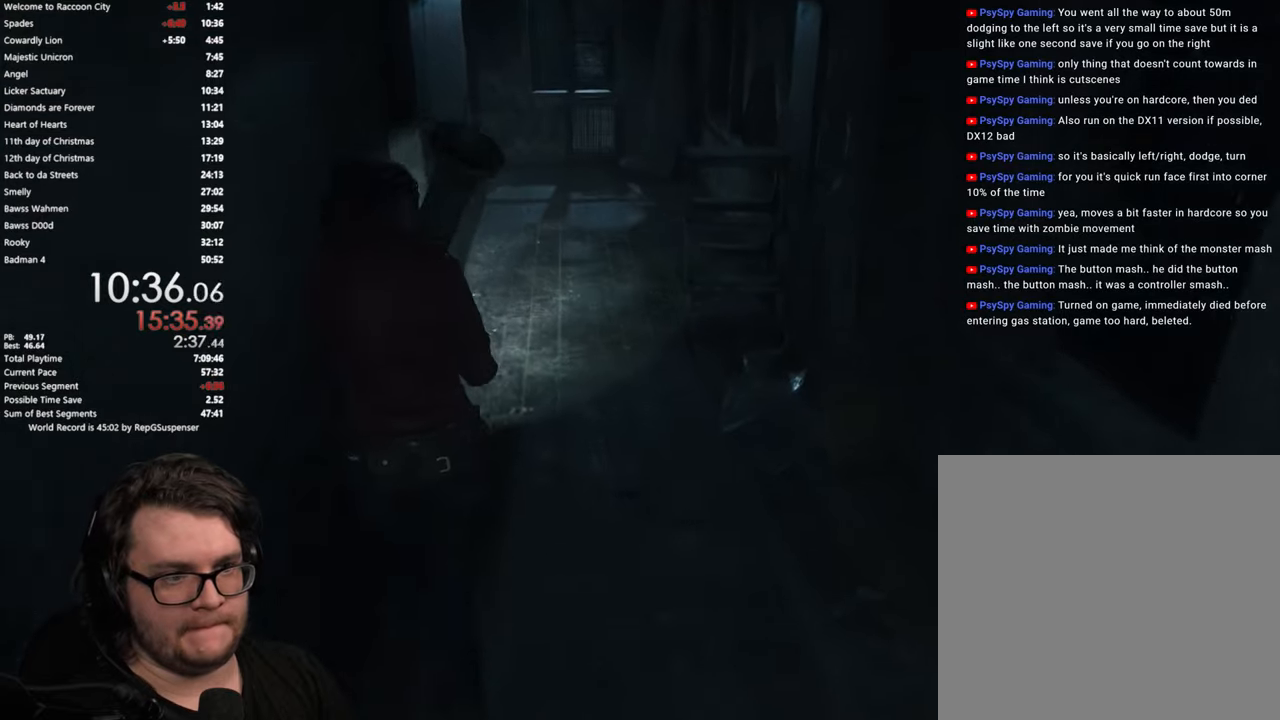
{"buttons": [], "left_stick": "up", "right_stick": "down", "events": [[234, "right_stick", "down"]]}
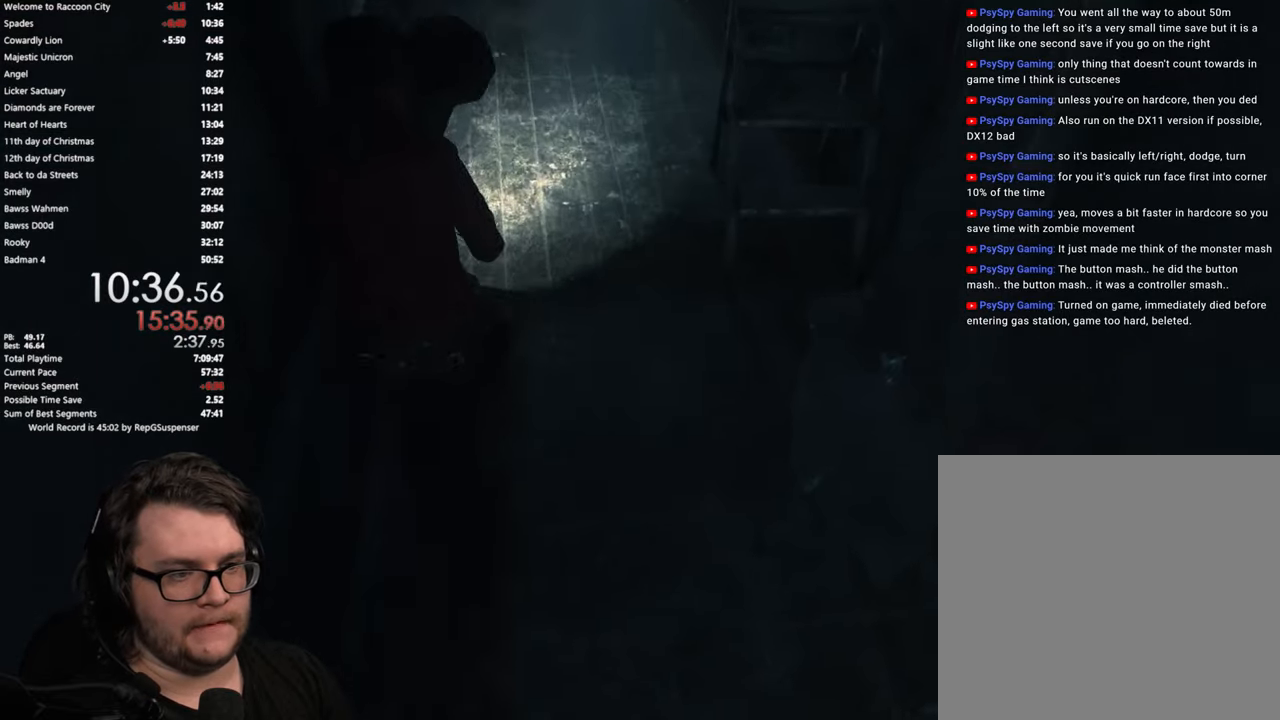
{"buttons": [], "left_stick": "up", "right_stick": "down", "events": [[133, "right_stick", "center"], [333, "right_stick", "down"]]}
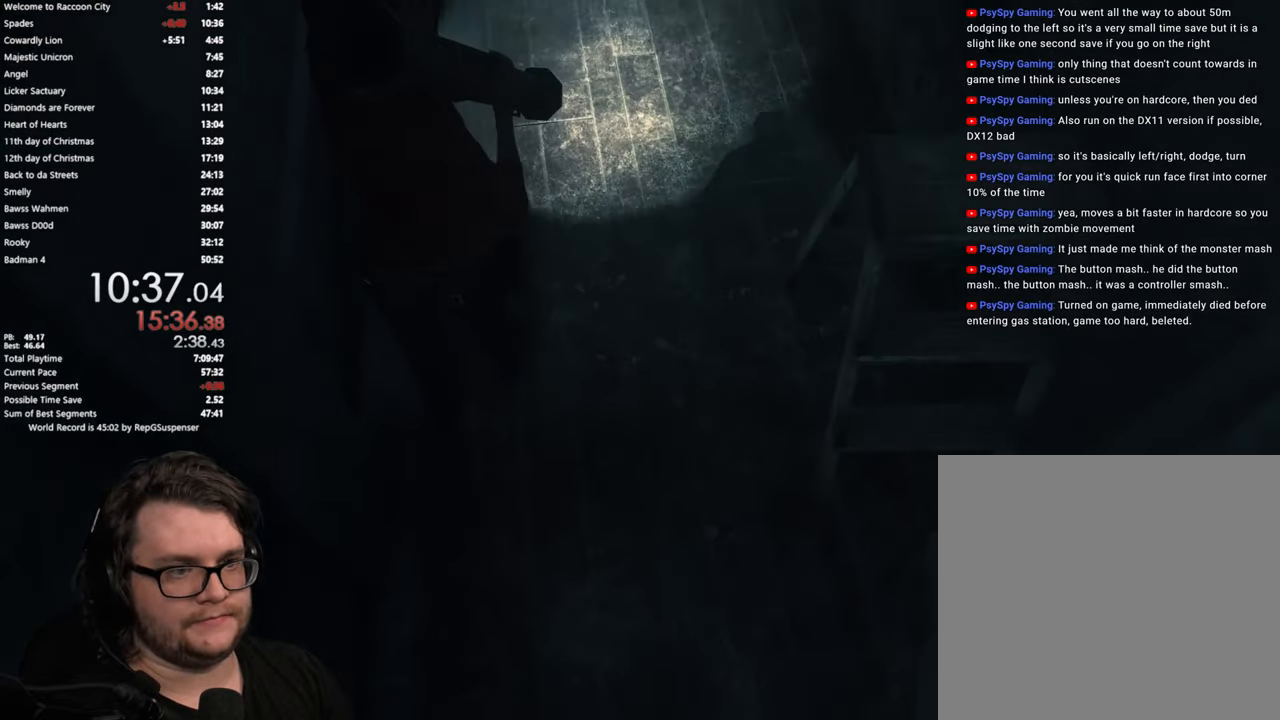
{"buttons": [], "left_stick": "up", "right_stick": "center", "events": [[100, "right_stick", "center"]]}
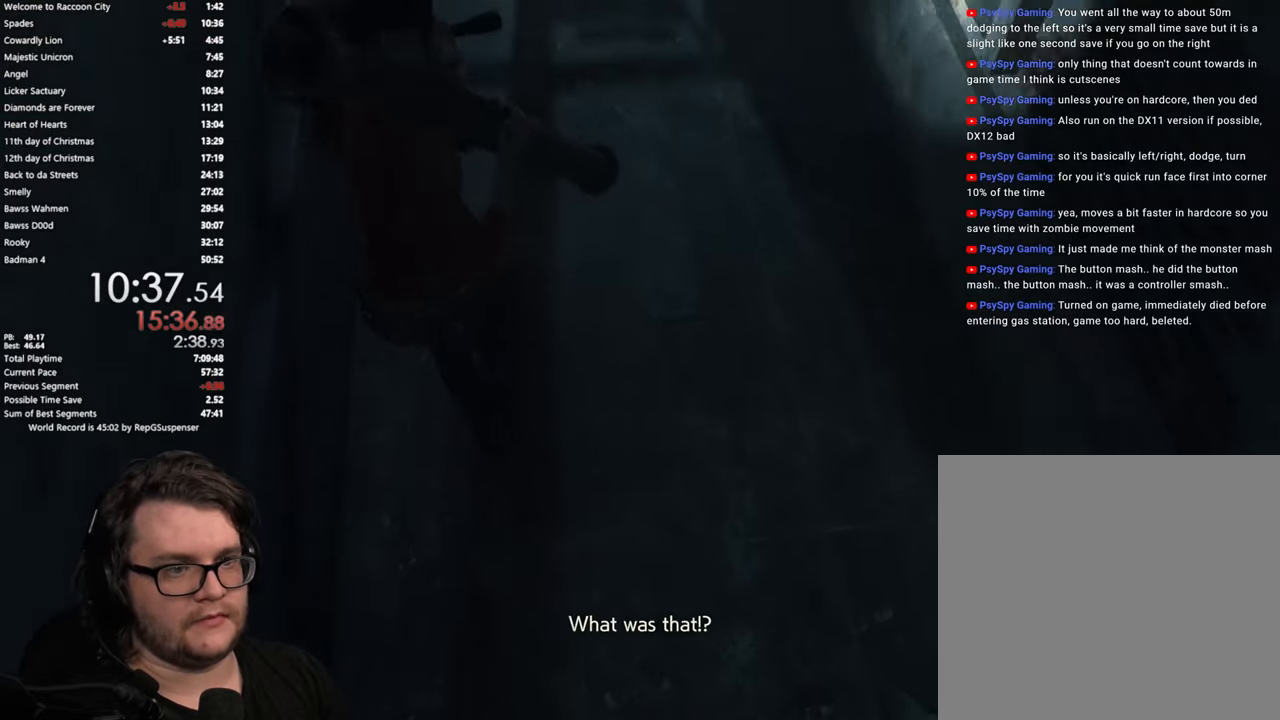
{"buttons": [], "left_stick": "up", "right_stick": "center", "events": []}